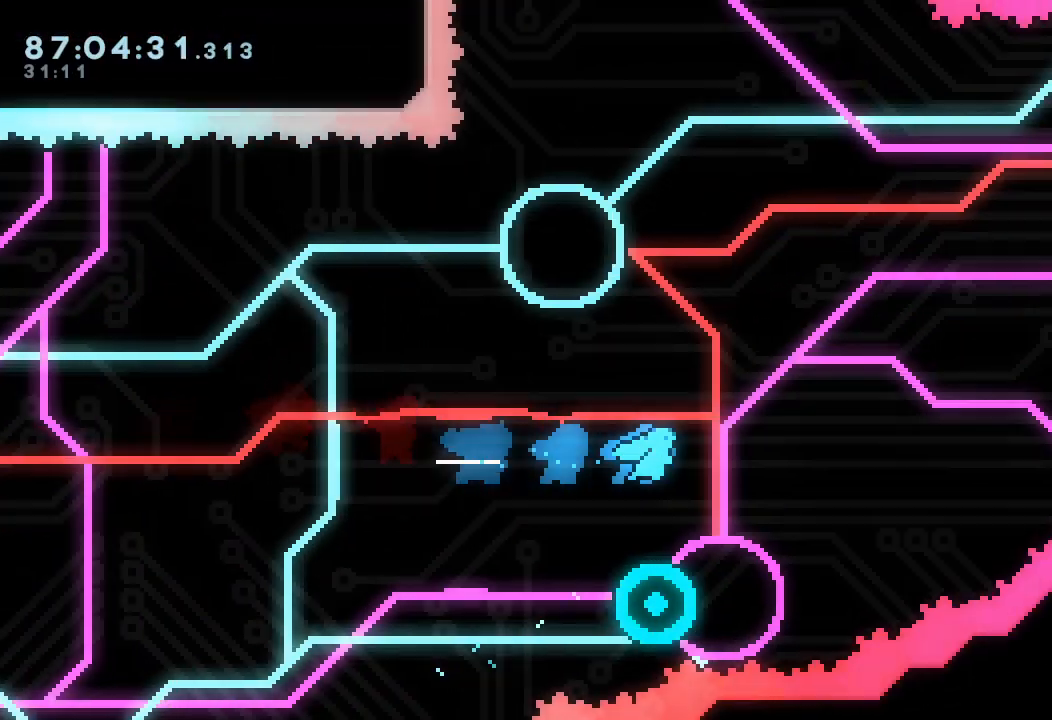
Gameplay with keyboard; each line is a JSON object with the keys held at the frame after it. "events" lists presses ("down") and releases ("up") of "a", "d", "down", "e", "f", "left", "r", "right", "s", "space", "up" and "w" between this image and that frame as [ms after this image, input, new state], when the widget could be followed in between. No other keys are recorded. Mouse input is not recorded.
{"keys": [], "events": [[67, "right", "up"], [167, "s", "up"]]}
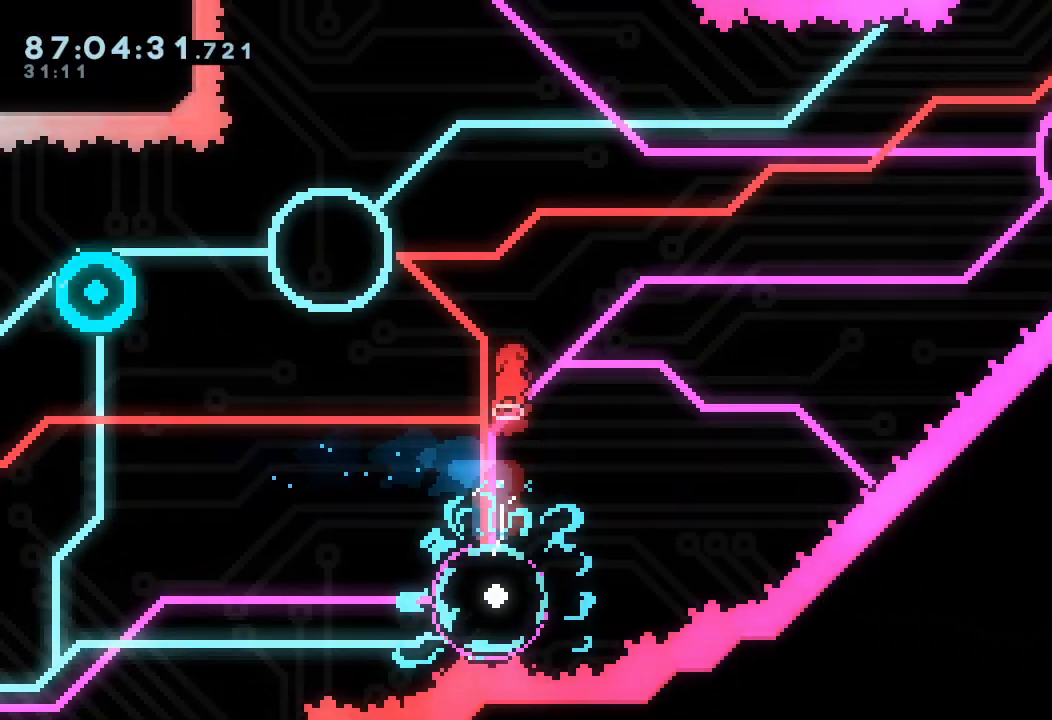
{"keys": ["left", "s", "up"], "events": [[500, "left", "down"], [500, "s", "down"], [500, "up", "down"]]}
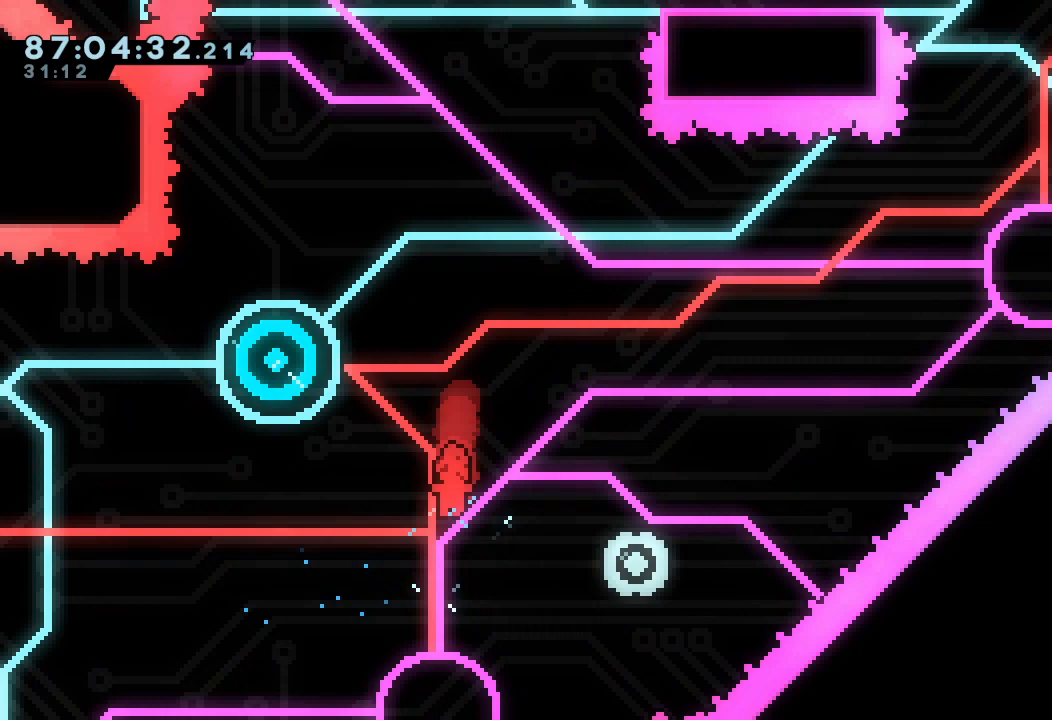
{"keys": ["right"], "events": [[233, "right", "down"], [300, "left", "up"], [300, "up", "up"], [333, "s", "up"]]}
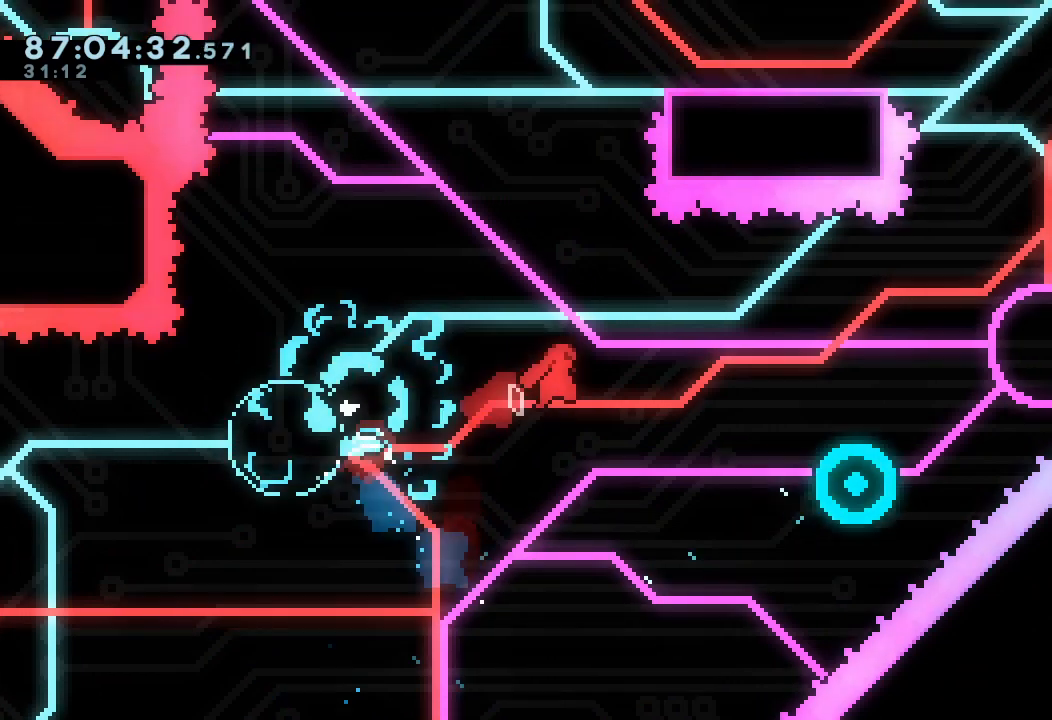
{"keys": ["s"], "events": [[233, "s", "down"], [233, "up", "down"], [500, "right", "up"], [500, "up", "up"]]}
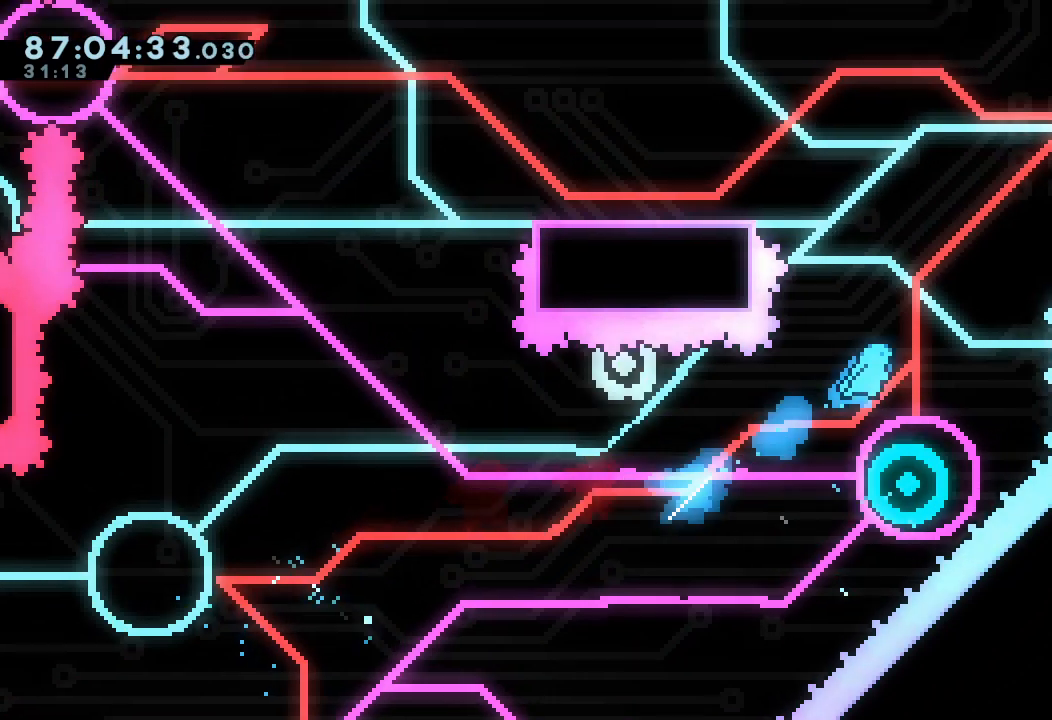
{"keys": ["right"], "events": [[367, "s", "up"], [400, "right", "down"]]}
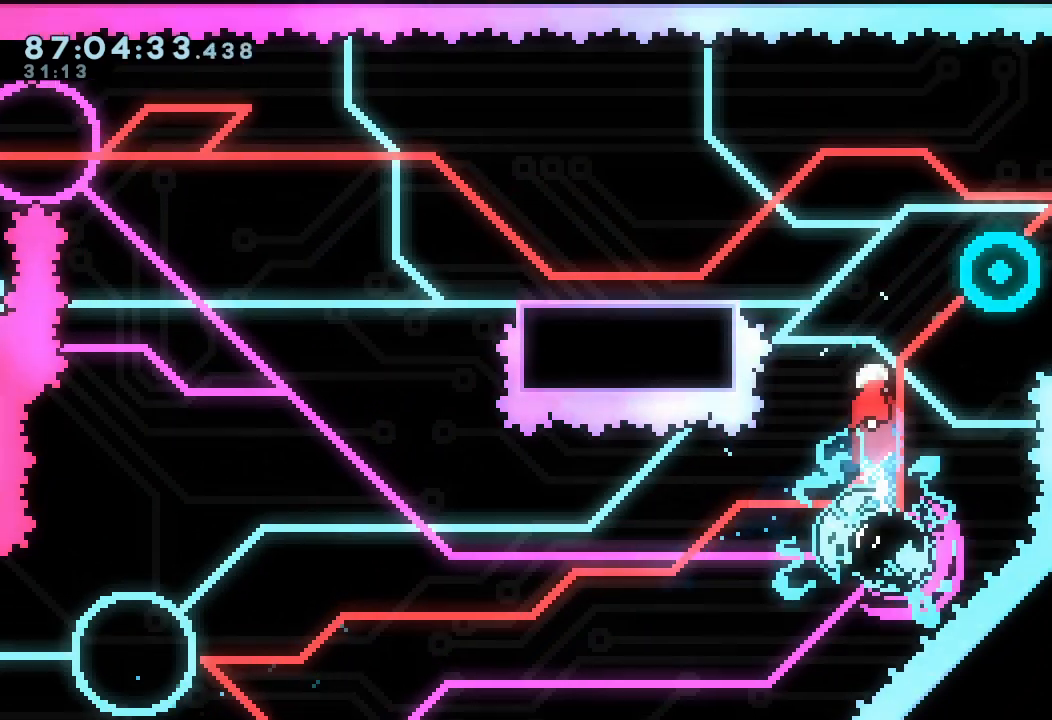
{"keys": ["right", "s", "up"], "events": [[500, "s", "down"], [500, "up", "down"]]}
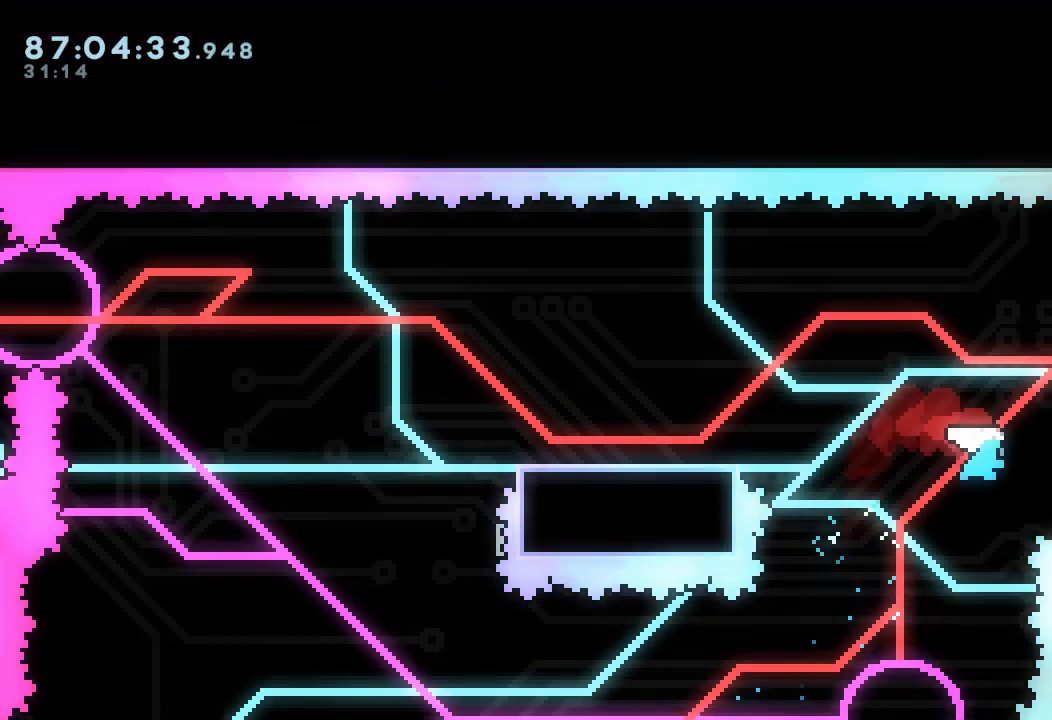
{"keys": ["down", "left", "s"], "events": [[200, "left", "down"], [233, "right", "up"], [233, "s", "up"], [233, "up", "up"], [467, "down", "down"], [467, "s", "down"]]}
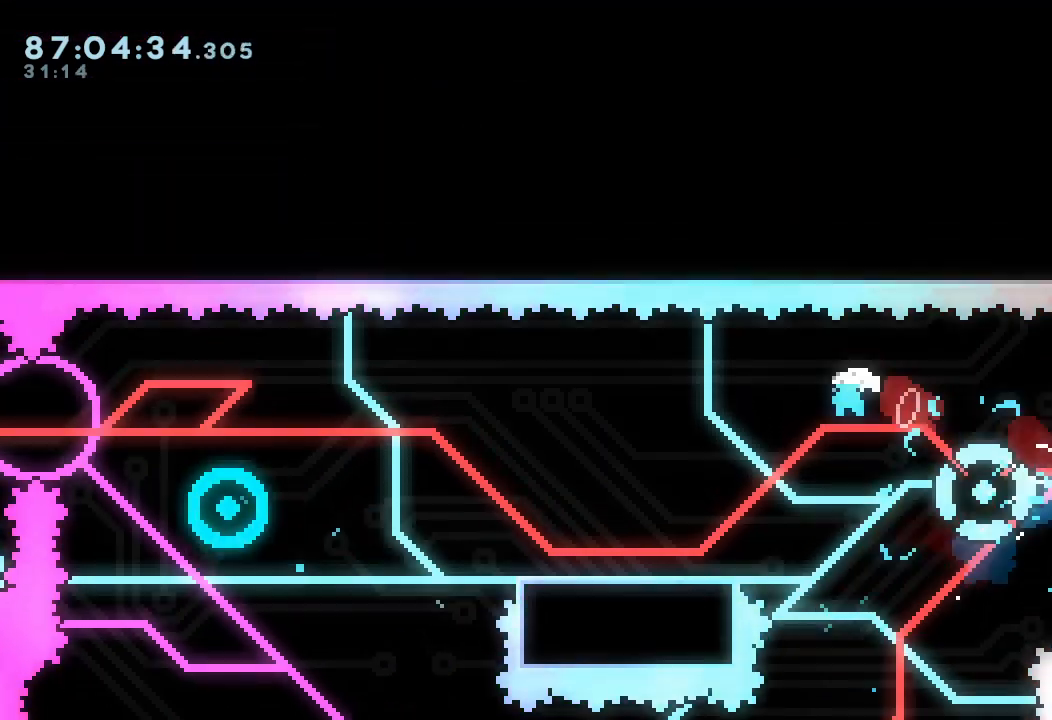
{"keys": ["d", "left"], "events": [[200, "down", "up"], [200, "s", "up"], [367, "d", "down"]]}
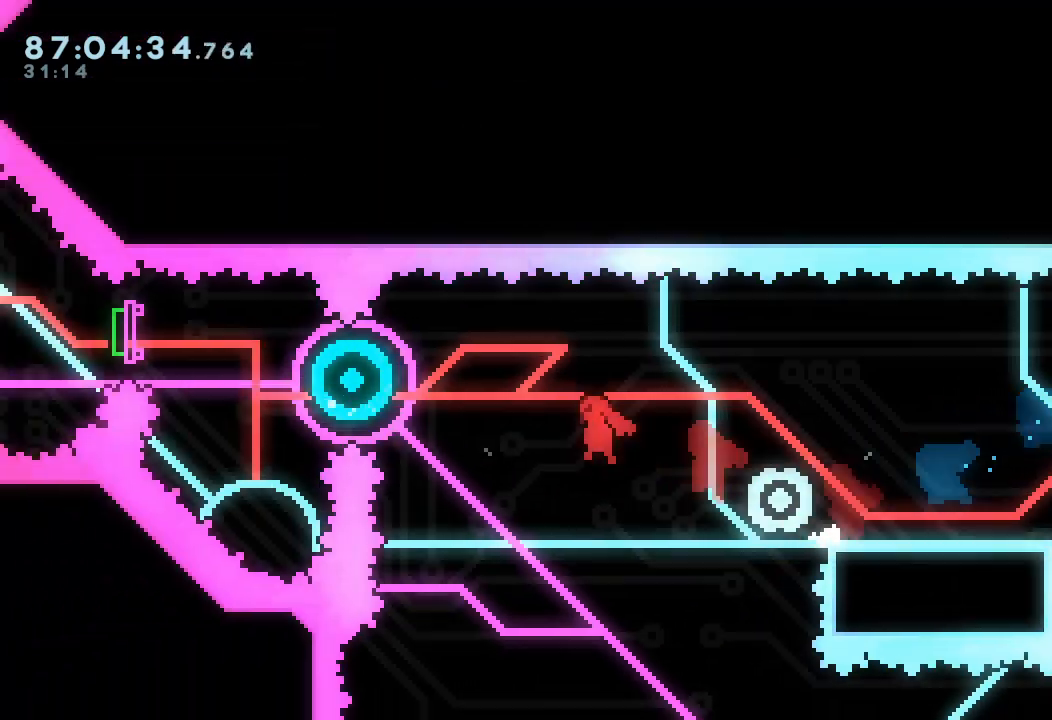
{"keys": ["left", "s"], "events": [[333, "d", "up"], [433, "s", "down"]]}
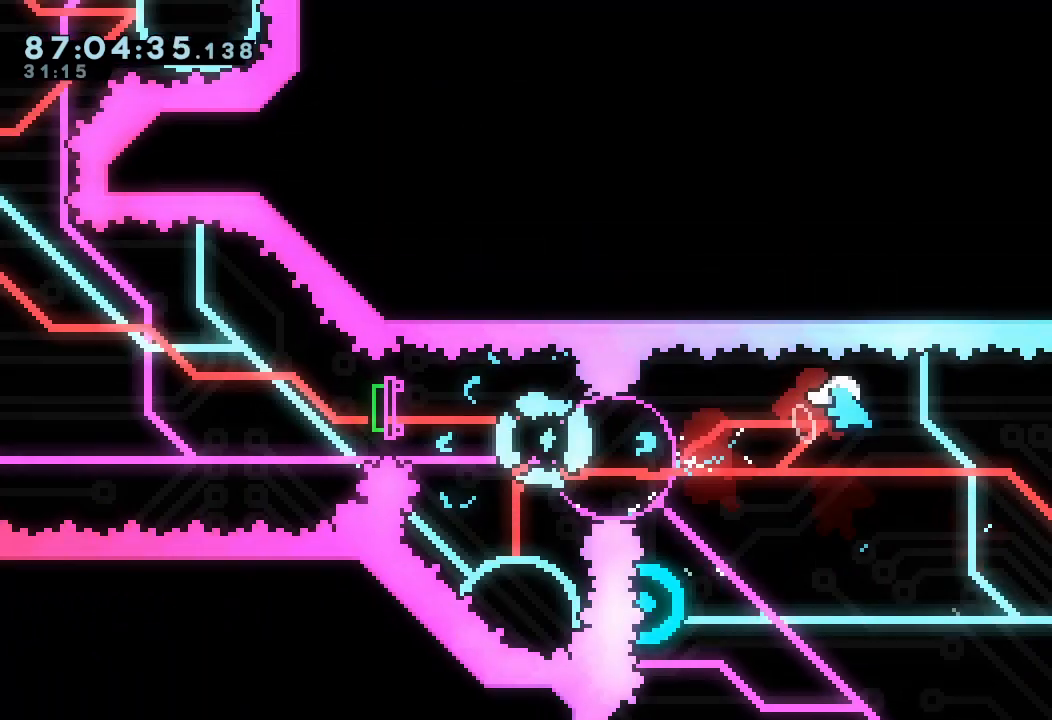
{"keys": ["left", "s"], "events": []}
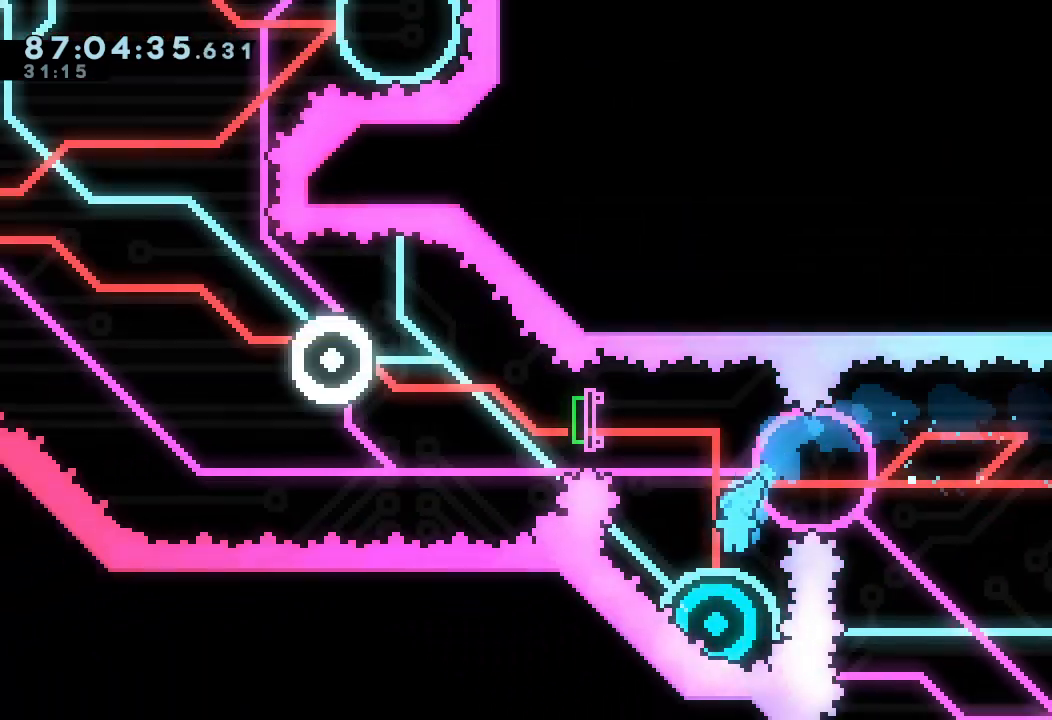
{"keys": ["left", "s"], "events": [[33, "s", "up"], [133, "left", "up"], [267, "left", "down"], [300, "s", "down"]]}
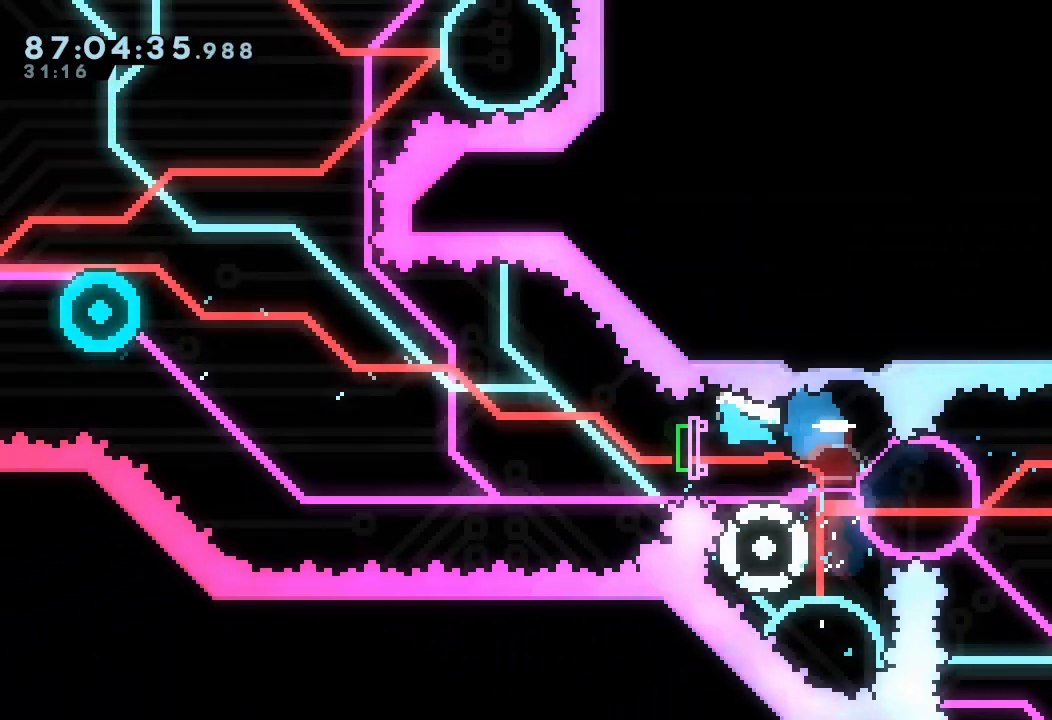
{"keys": ["left"], "events": [[100, "s", "up"]]}
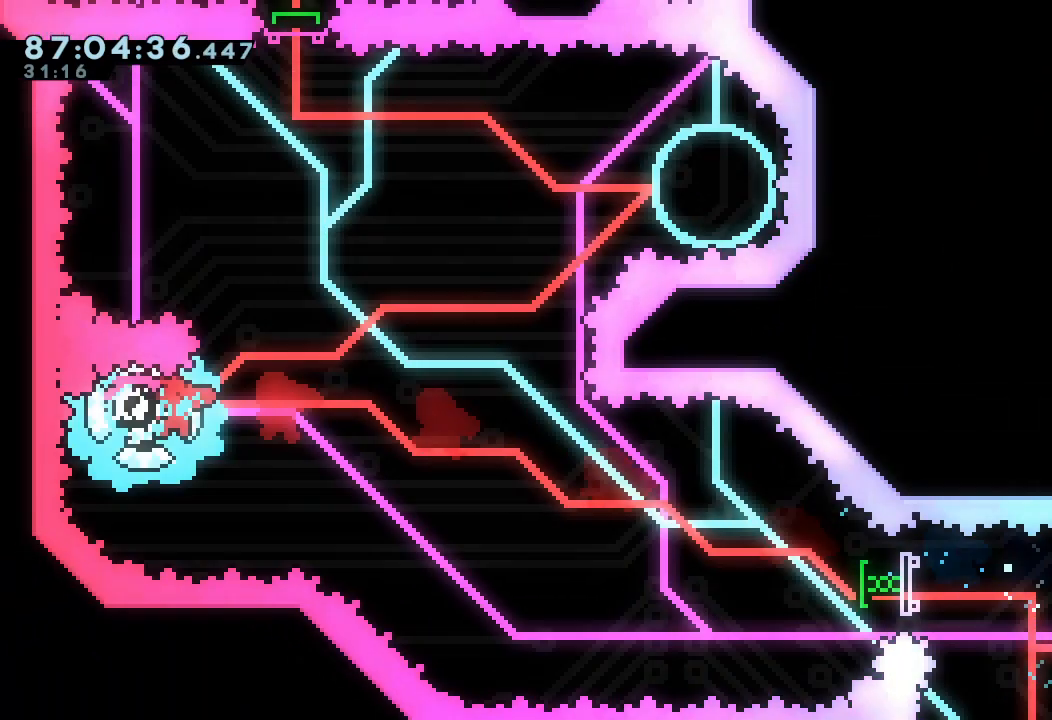
{"keys": ["right", "s", "up"], "events": [[100, "left", "up"], [300, "right", "down"], [333, "s", "down"], [333, "up", "down"]]}
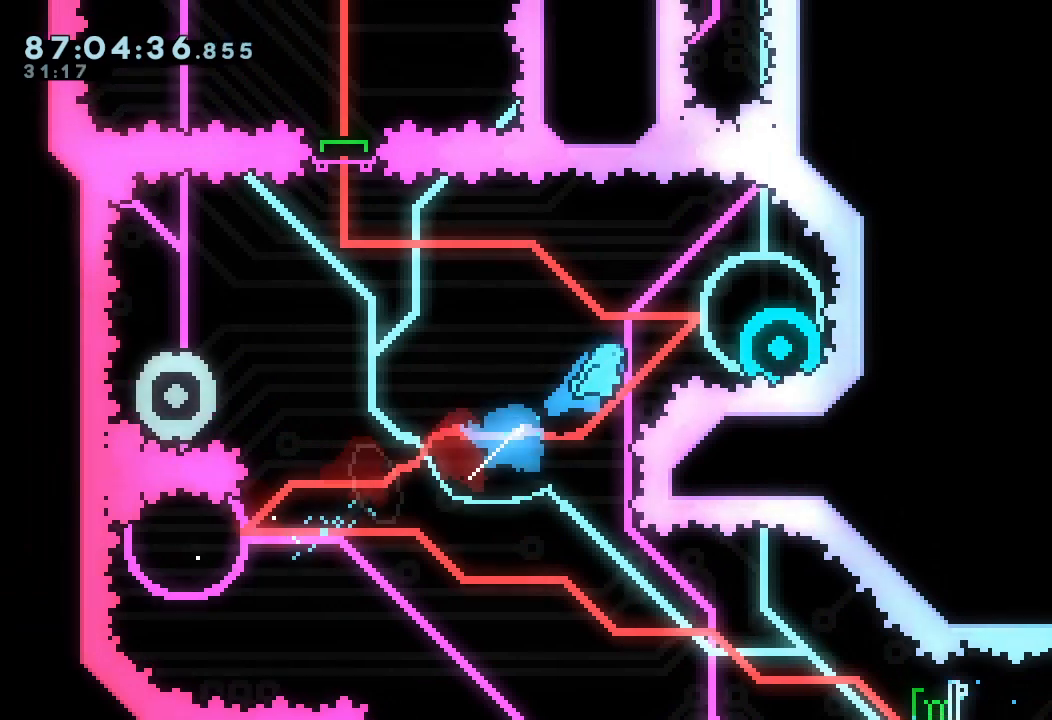
{"keys": [], "events": [[133, "s", "up"], [133, "up", "up"], [400, "right", "up"]]}
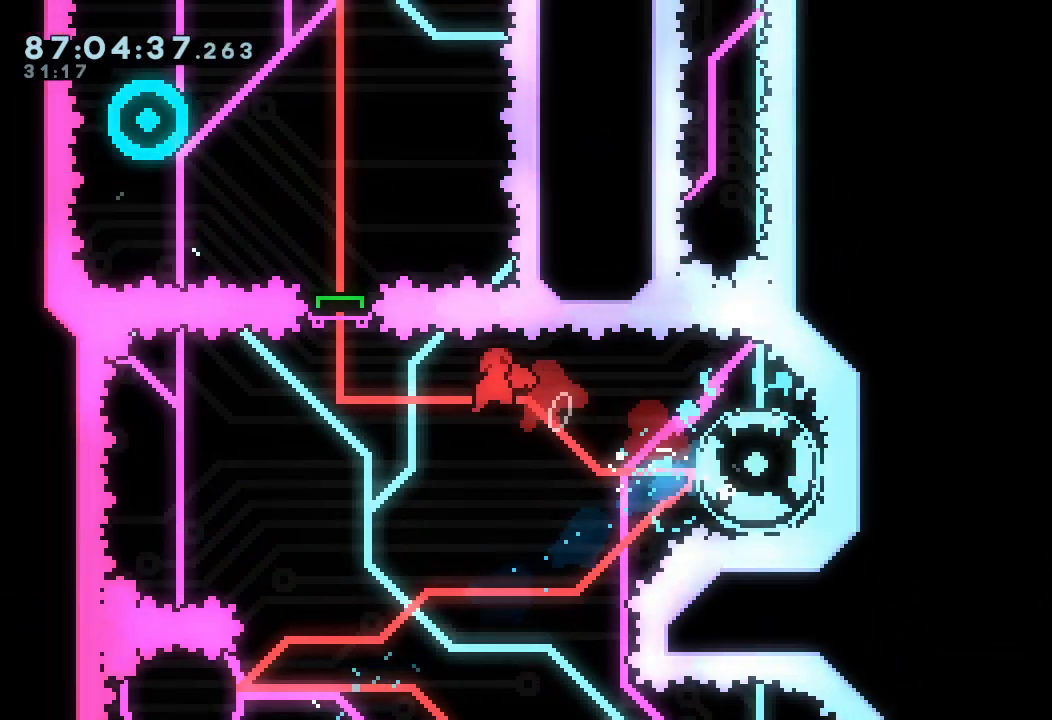
{"keys": [], "events": [[233, "s", "down"], [233, "up", "down"], [367, "s", "up"], [467, "up", "up"]]}
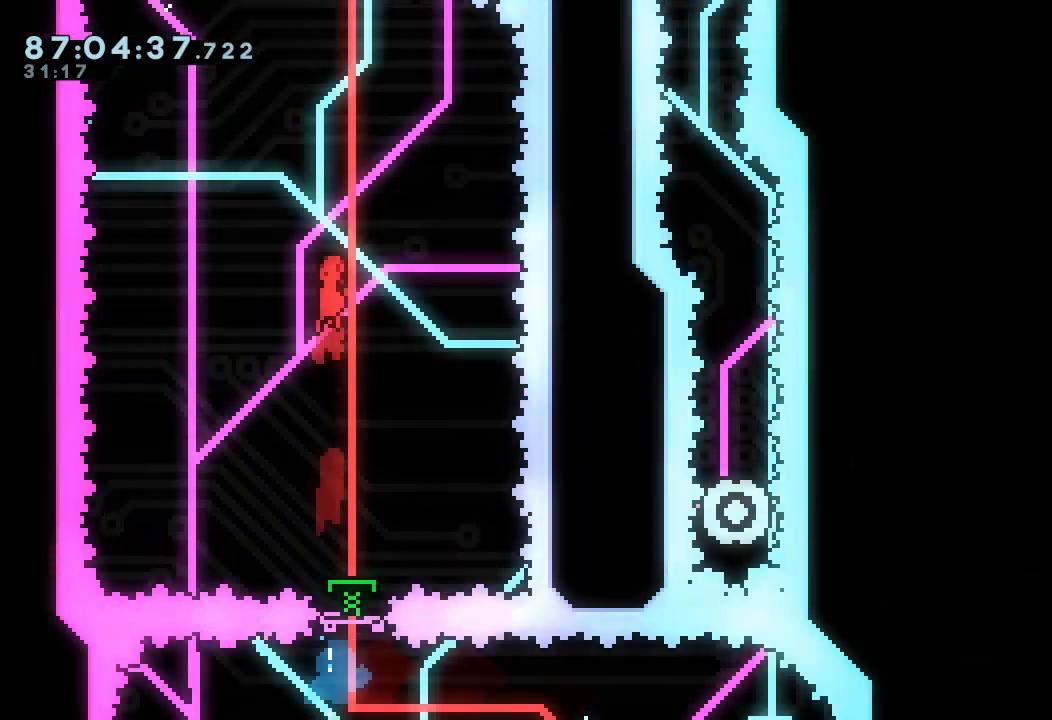
{"keys": [], "events": []}
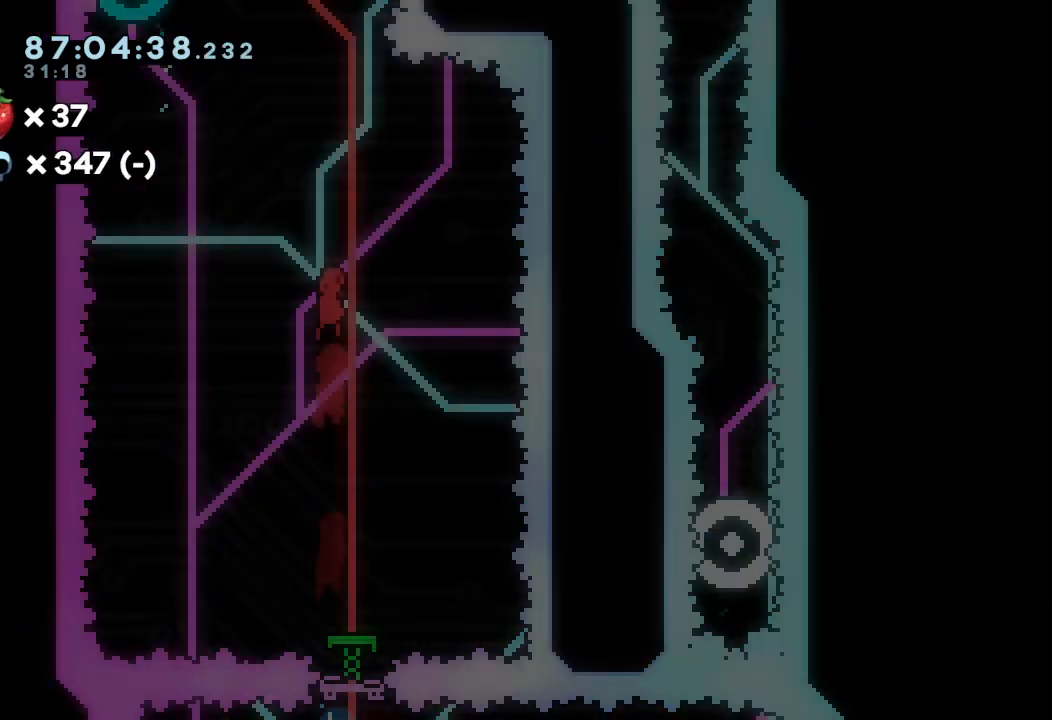
{"keys": ["left", "s", "up"], "events": [[300, "left", "down"], [300, "up", "down"], [367, "s", "down"]]}
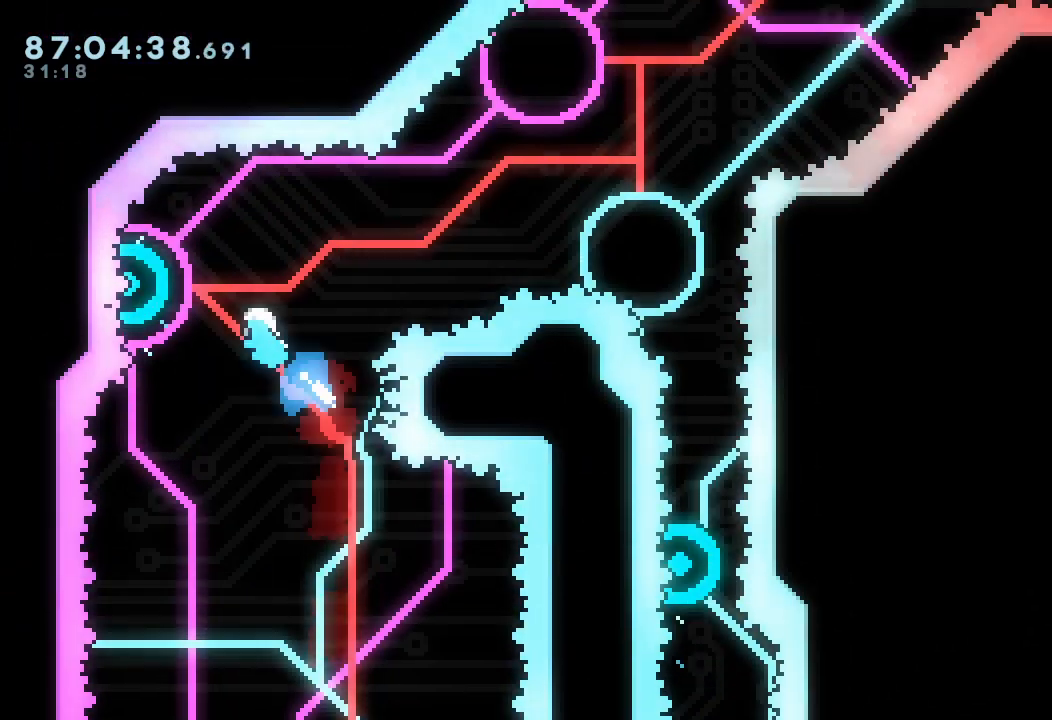
{"keys": ["right"], "events": [[133, "right", "down"], [133, "s", "up"], [133, "up", "up"], [200, "left", "up"]]}
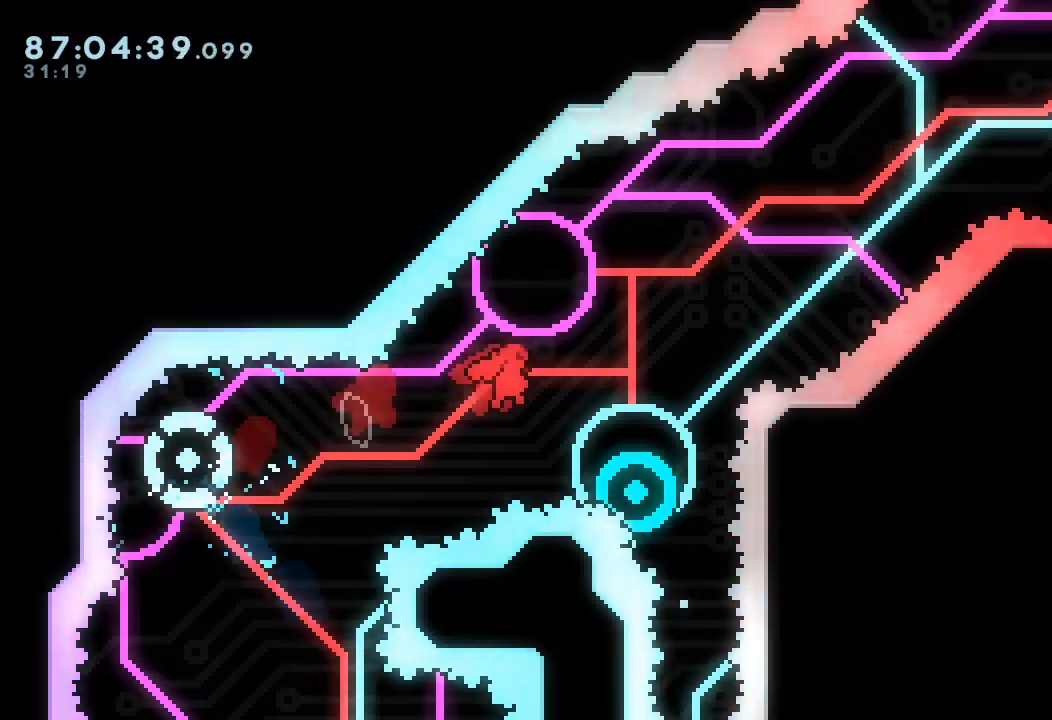
{"keys": [], "events": [[167, "down", "down"], [167, "right", "up"], [167, "s", "down"], [333, "down", "up"], [367, "s", "up"]]}
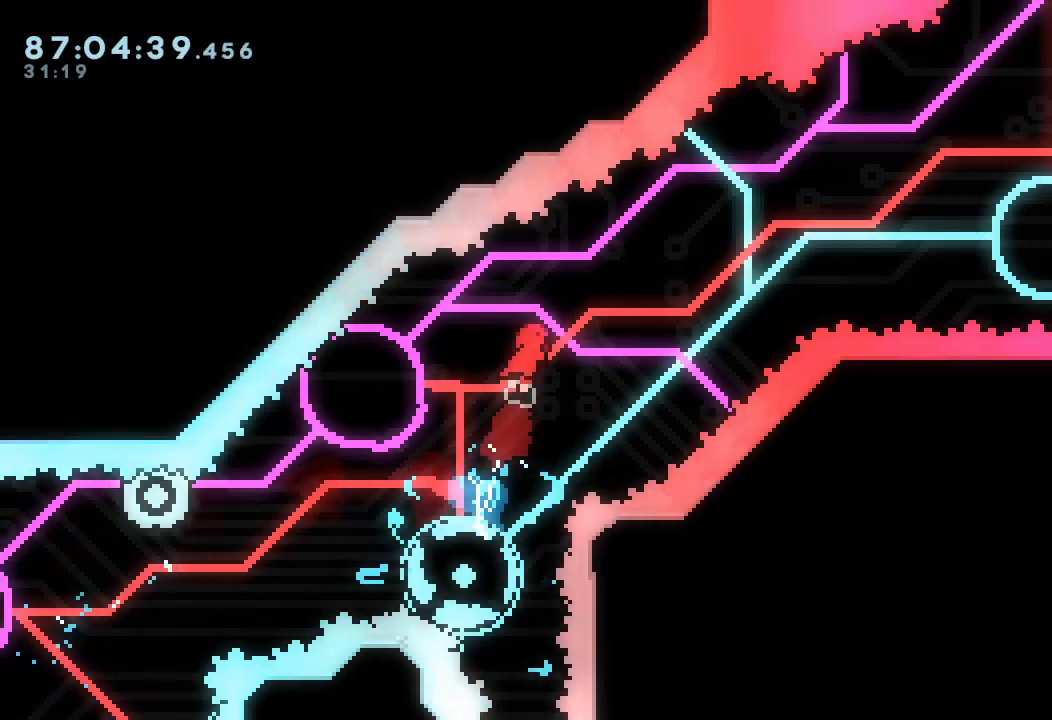
{"keys": ["left", "s"], "events": [[133, "right", "down"], [267, "right", "up"], [400, "left", "down"], [467, "s", "down"]]}
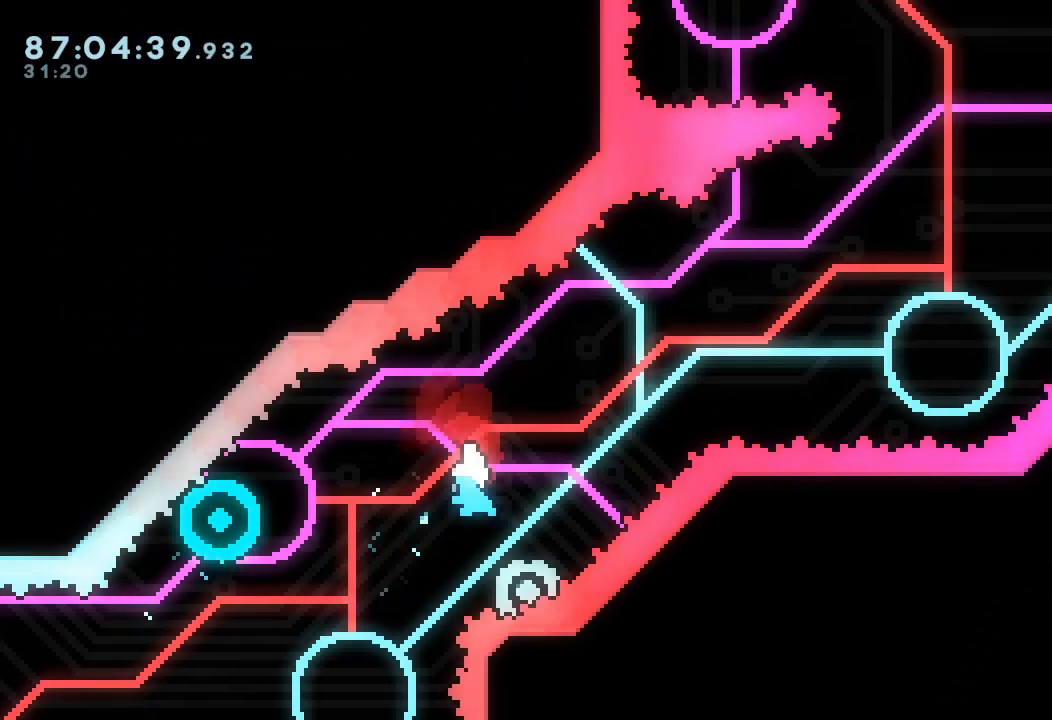
{"keys": ["right"], "events": [[200, "right", "down"], [200, "s", "up"], [233, "left", "up"]]}
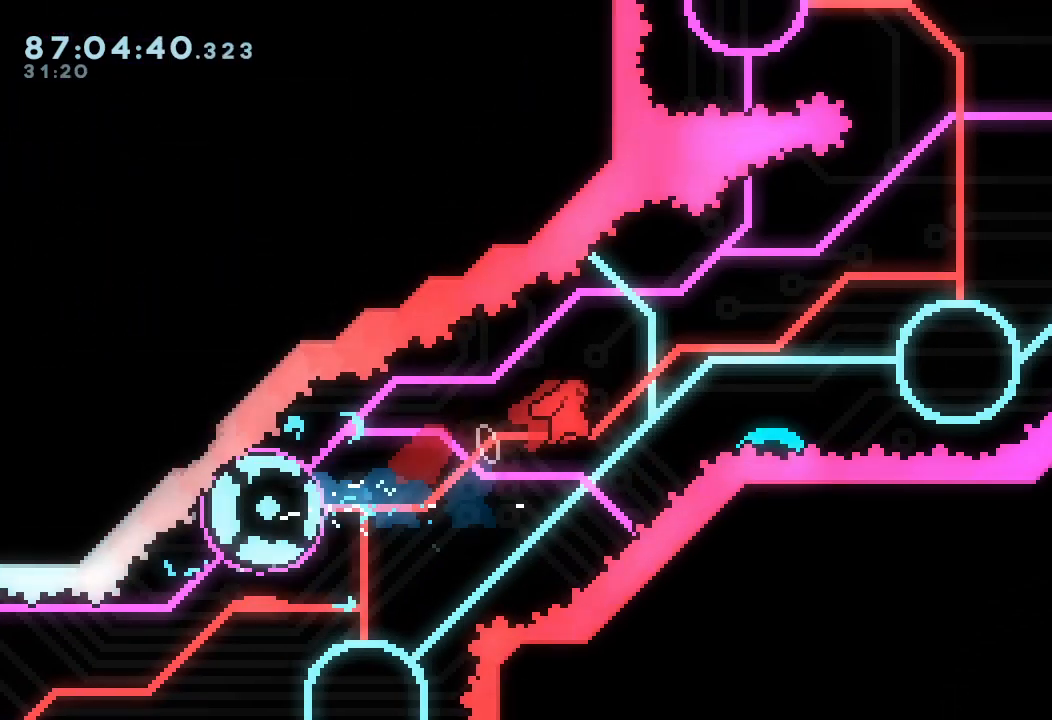
{"keys": ["right", "s"], "events": [[133, "s", "down"], [133, "up", "down"], [400, "up", "up"]]}
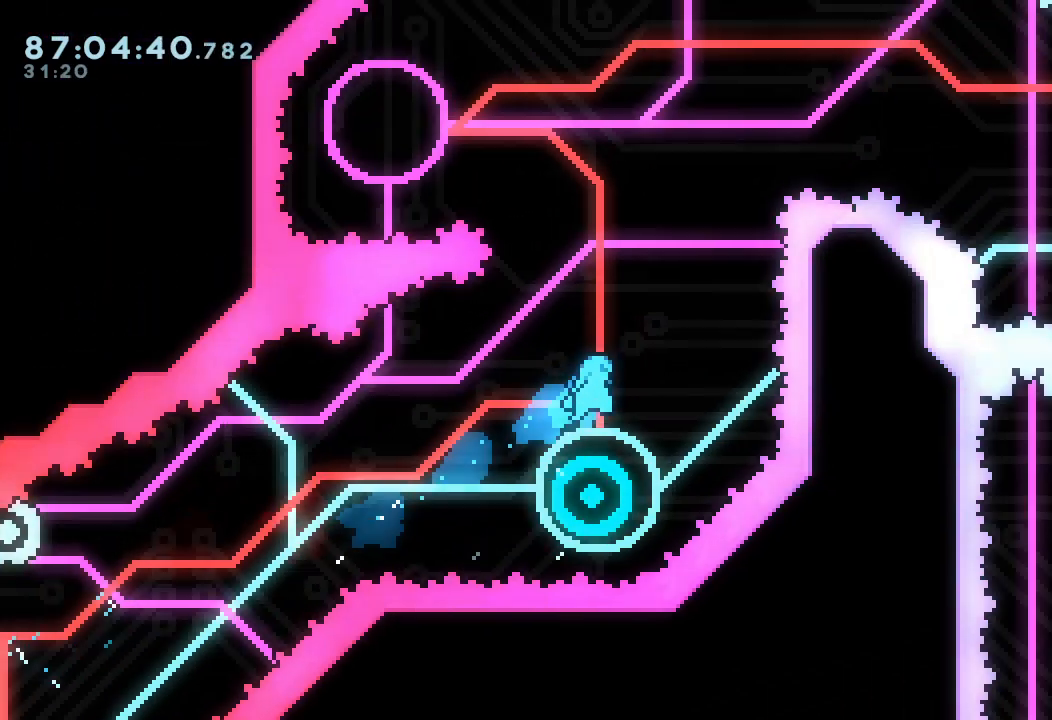
{"keys": [], "events": [[33, "right", "up"], [33, "s", "up"]]}
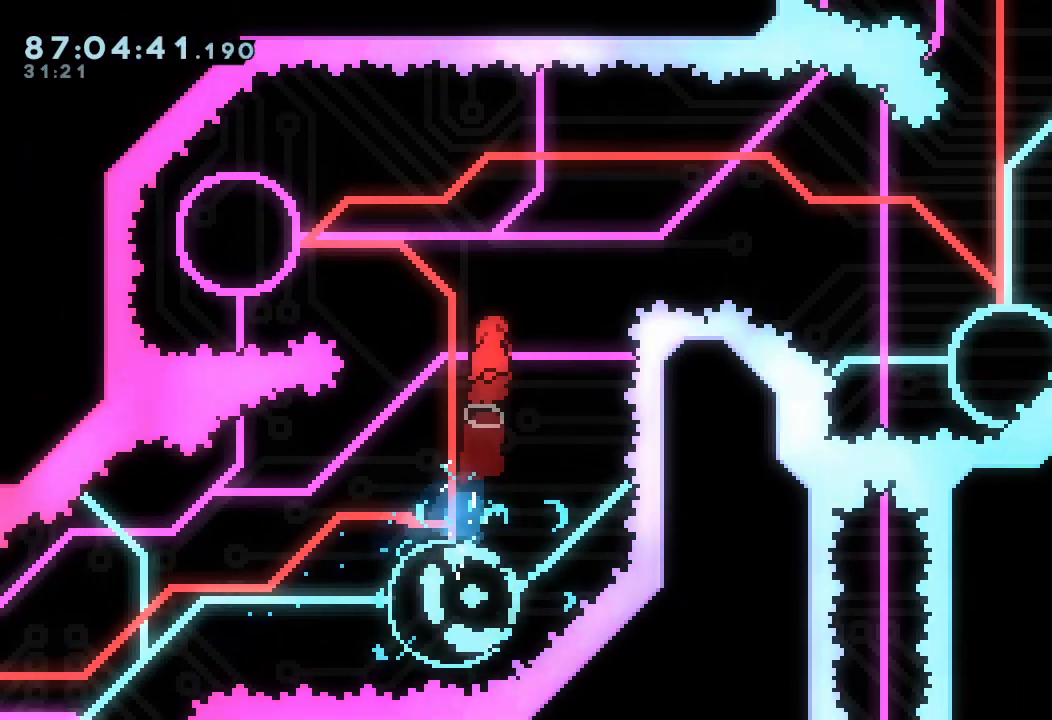
{"keys": ["left", "s", "up"], "events": [[133, "left", "down"], [433, "s", "down"], [433, "up", "down"]]}
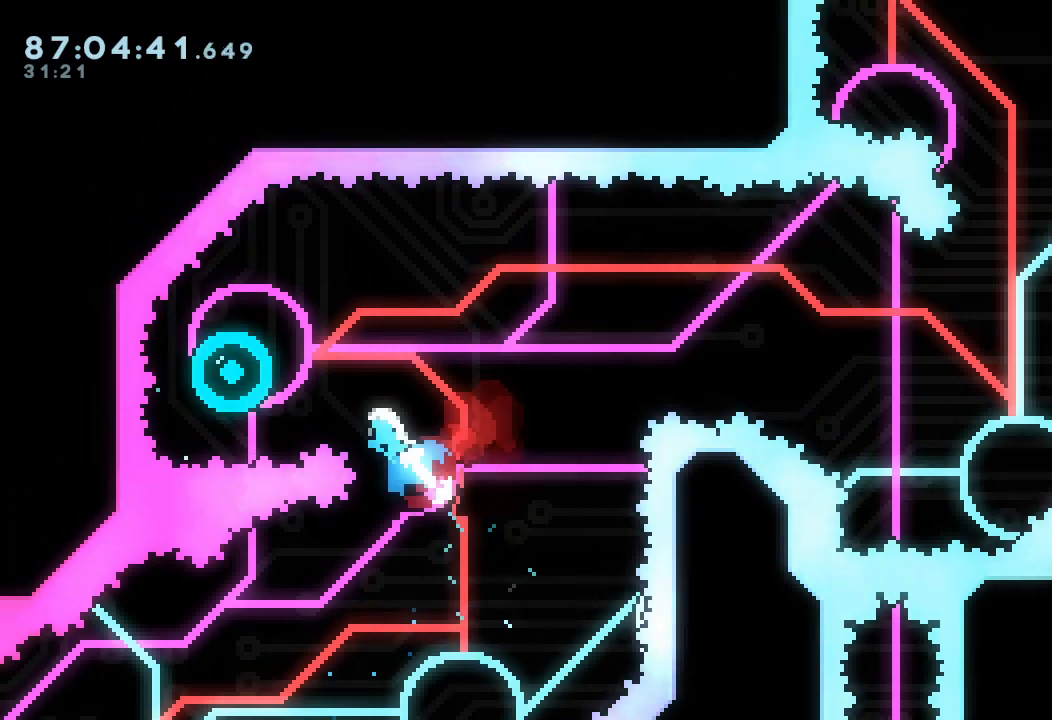
{"keys": ["right"], "events": [[133, "s", "up"], [167, "right", "down"], [200, "left", "up"], [200, "up", "up"]]}
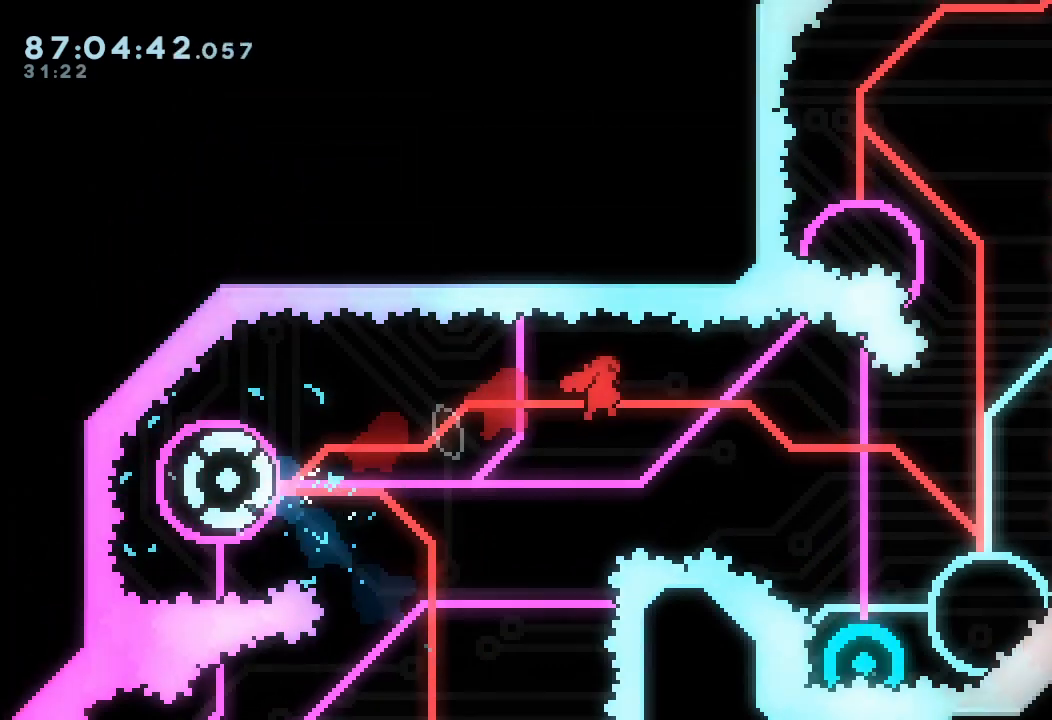
{"keys": ["down", "s"], "events": [[367, "right", "up"], [400, "down", "down"], [467, "s", "down"]]}
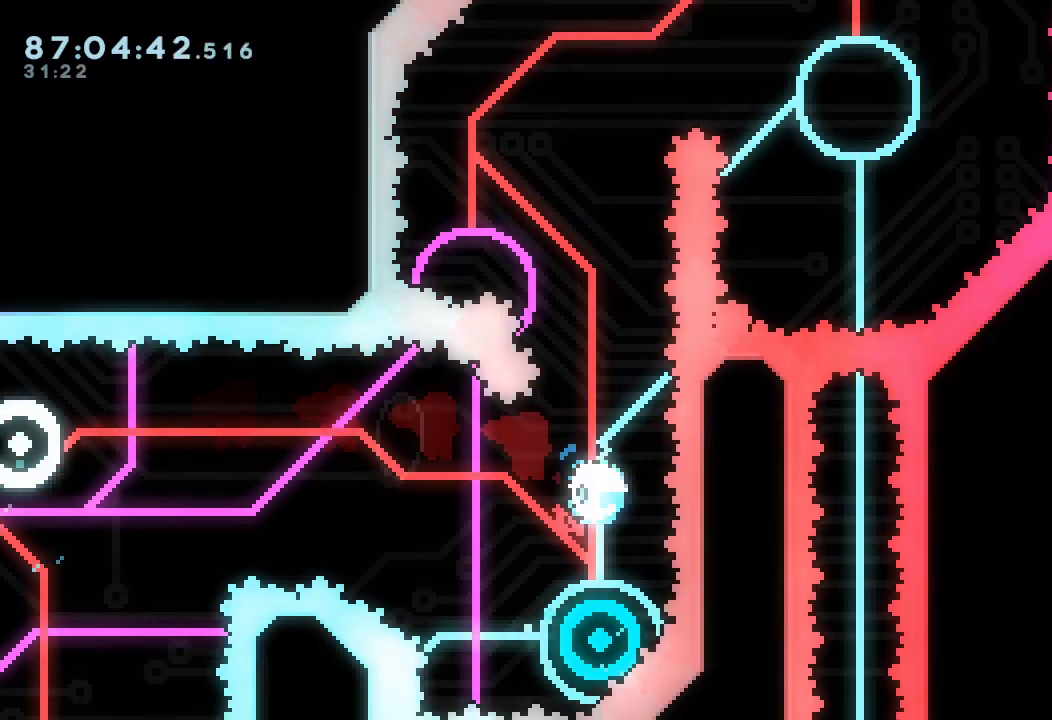
{"keys": ["s", "up"], "events": [[133, "down", "up"], [133, "s", "up"], [333, "up", "down"], [400, "s", "down"]]}
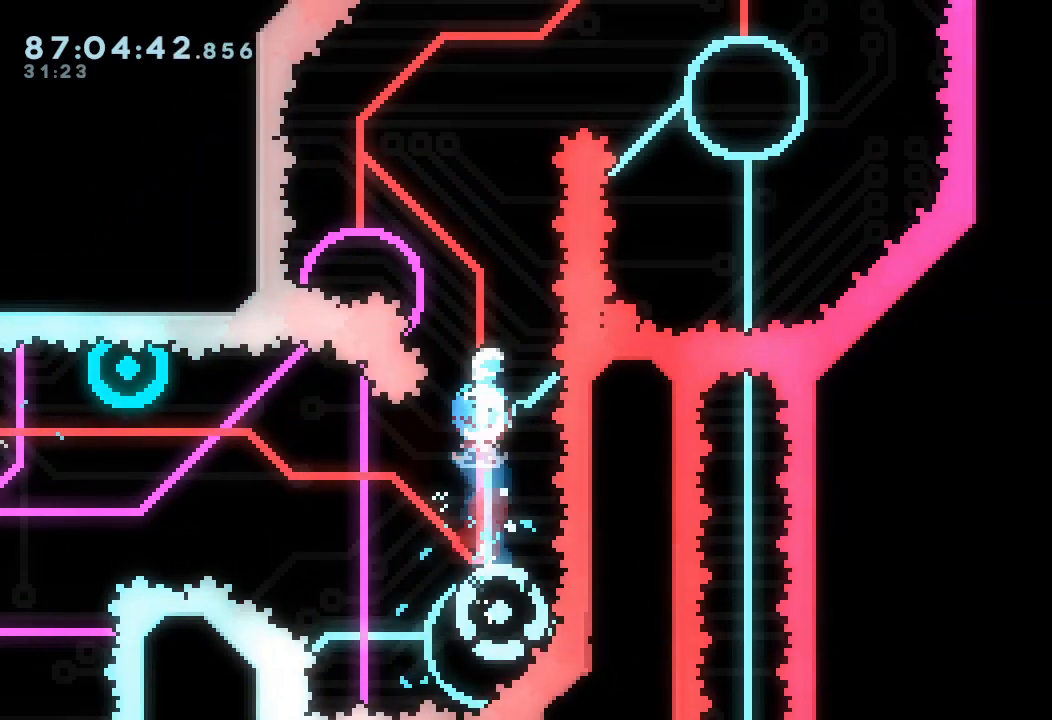
{"keys": ["left"], "events": [[167, "left", "down"], [167, "s", "up"], [167, "up", "up"]]}
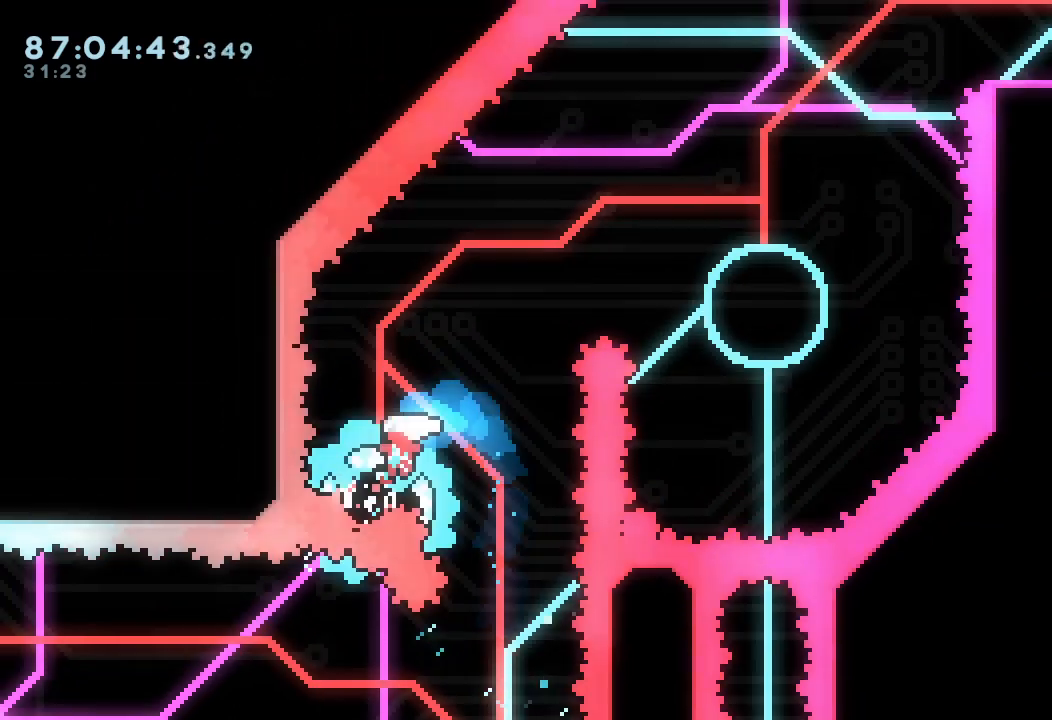
{"keys": ["right"], "events": [[33, "left", "up"], [167, "right", "down"], [267, "s", "down"], [267, "up", "down"], [500, "s", "up"], [500, "up", "up"]]}
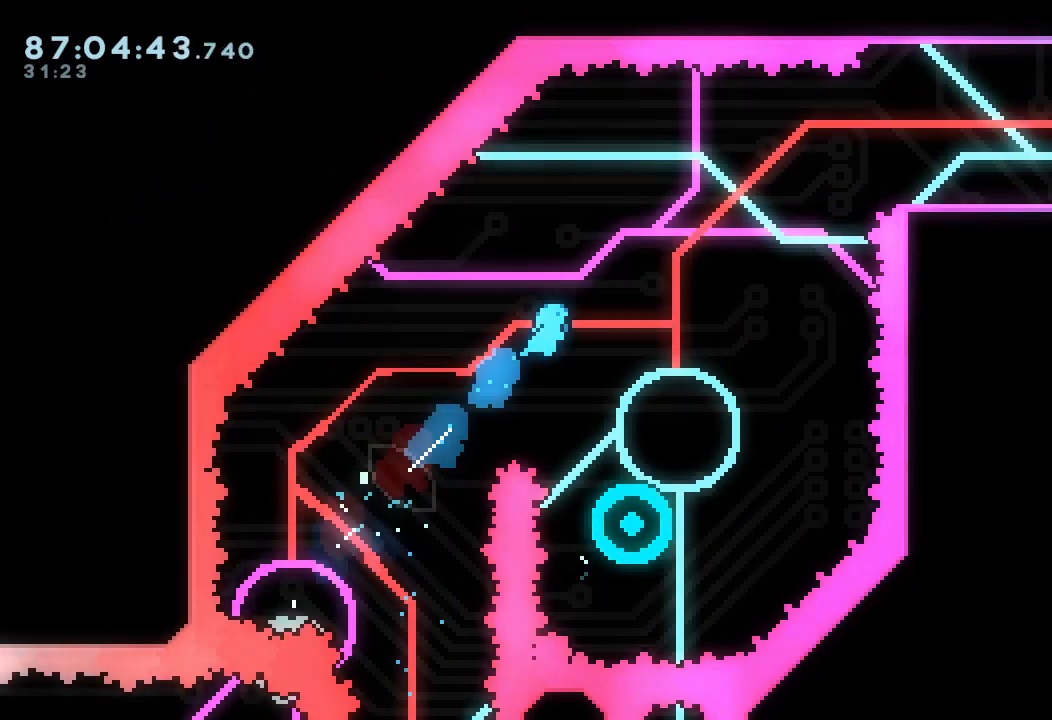
{"keys": ["right"], "events": [[100, "down", "down"], [233, "right", "up"], [433, "down", "up"], [433, "right", "down"]]}
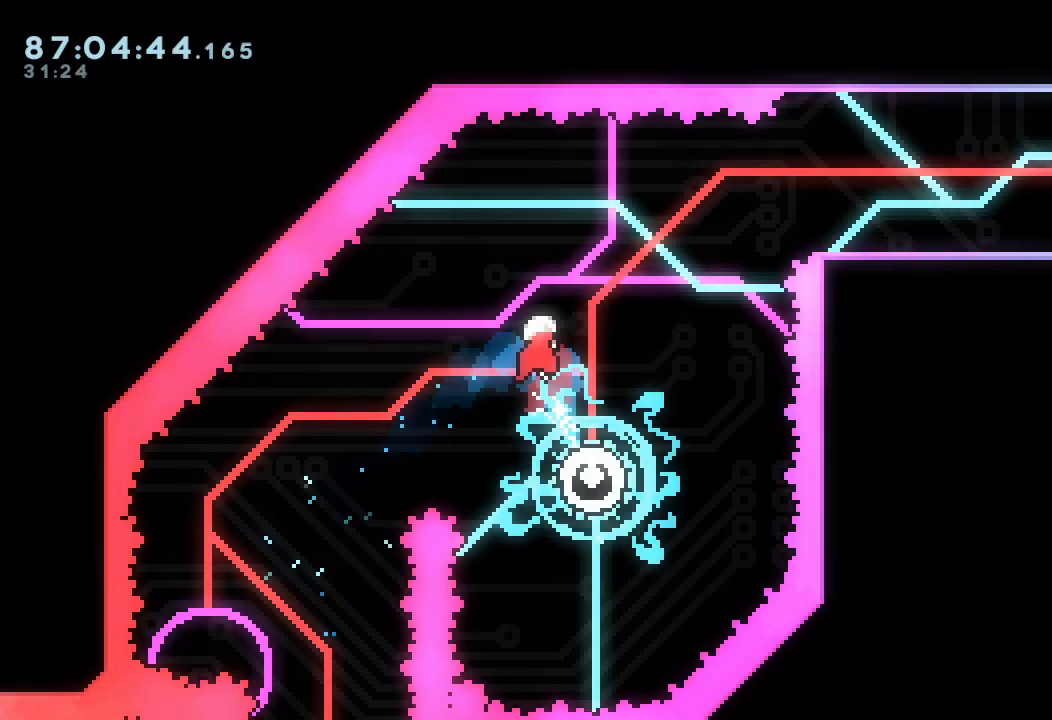
{"keys": ["right"], "events": []}